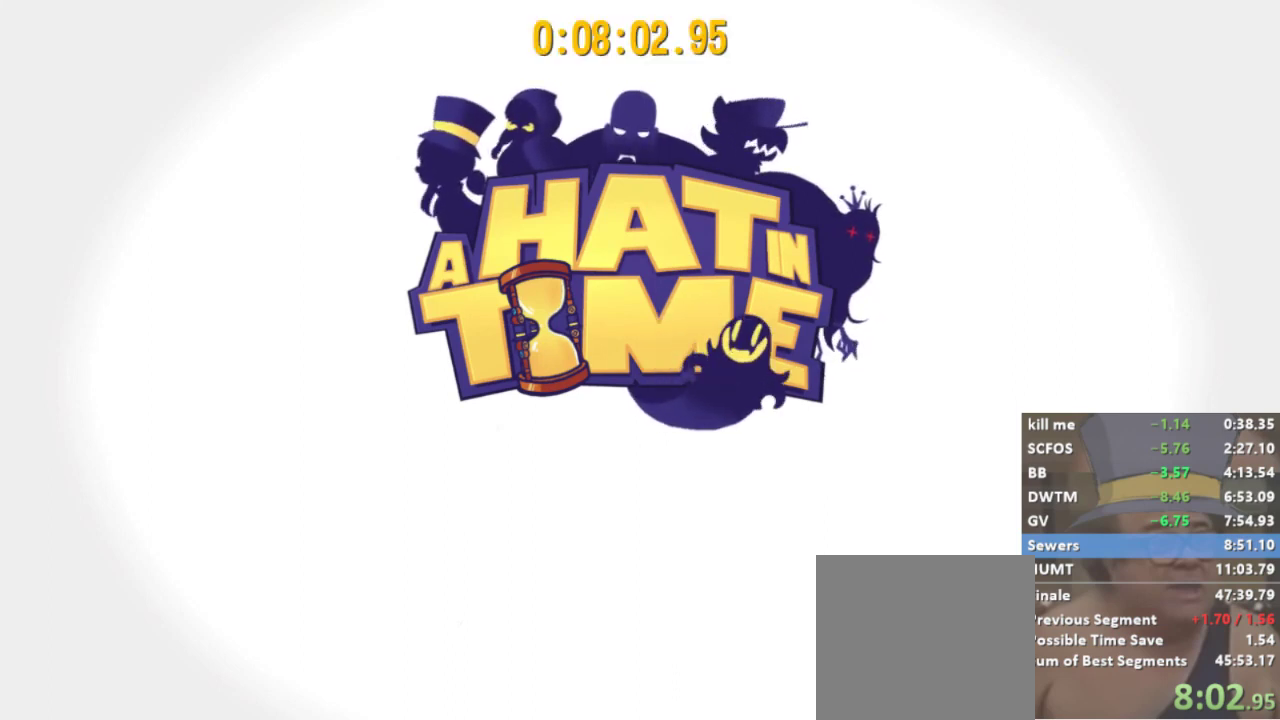
Gameplay with a controller (Xbox layout); each line is a JSON object with the inputs held at the frame after it (dt_ms = milliseconds from this image to that frame). "events" lists button and stick changes between this image and that frame as [ms after this image, input, new state], when the widget could be followed in between.
{"dt_ms": 500, "buttons": ["L2"], "left_stick": "up-left", "right_stick": "center", "events": [[100, "left_stick", "up"], [300, "L2", "down"], [400, "L2", "up"], [467, "left_stick", "up-left"], [500, "L2", "down"]]}
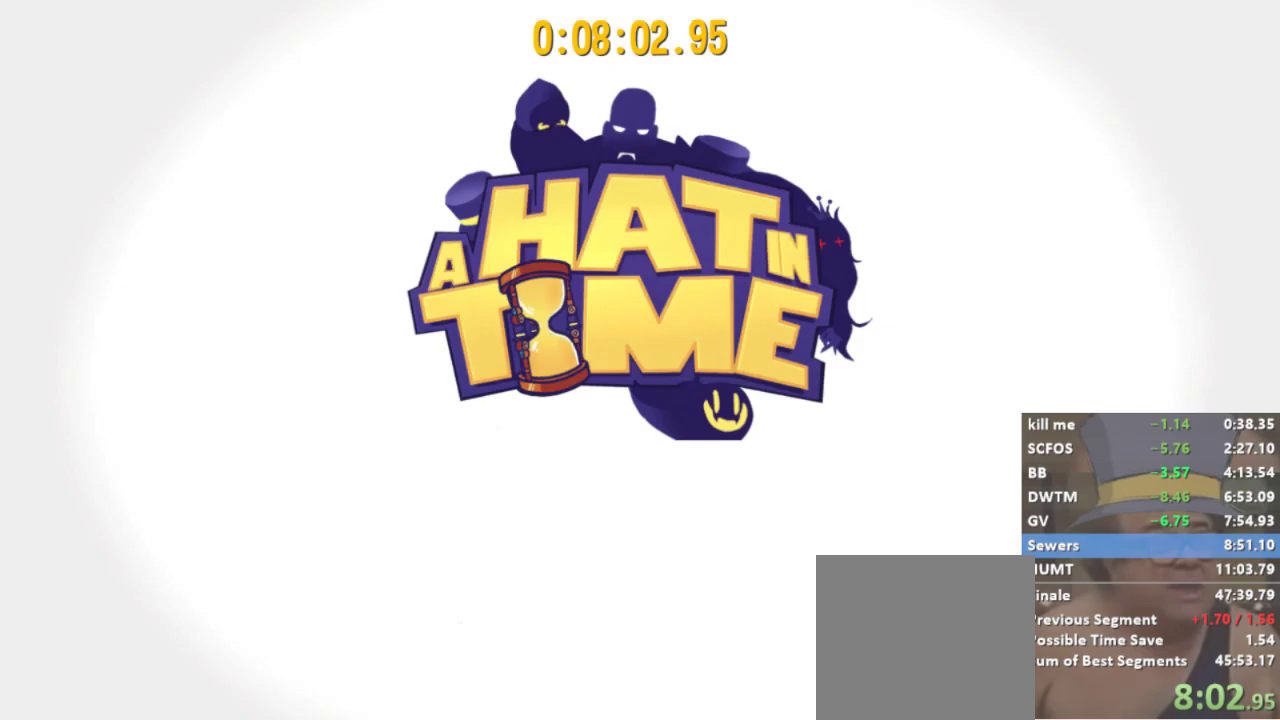
{"dt_ms": 500, "buttons": ["L2"], "left_stick": "up-left", "right_stick": "center", "events": [[100, "L2", "up"], [167, "L2", "down"]]}
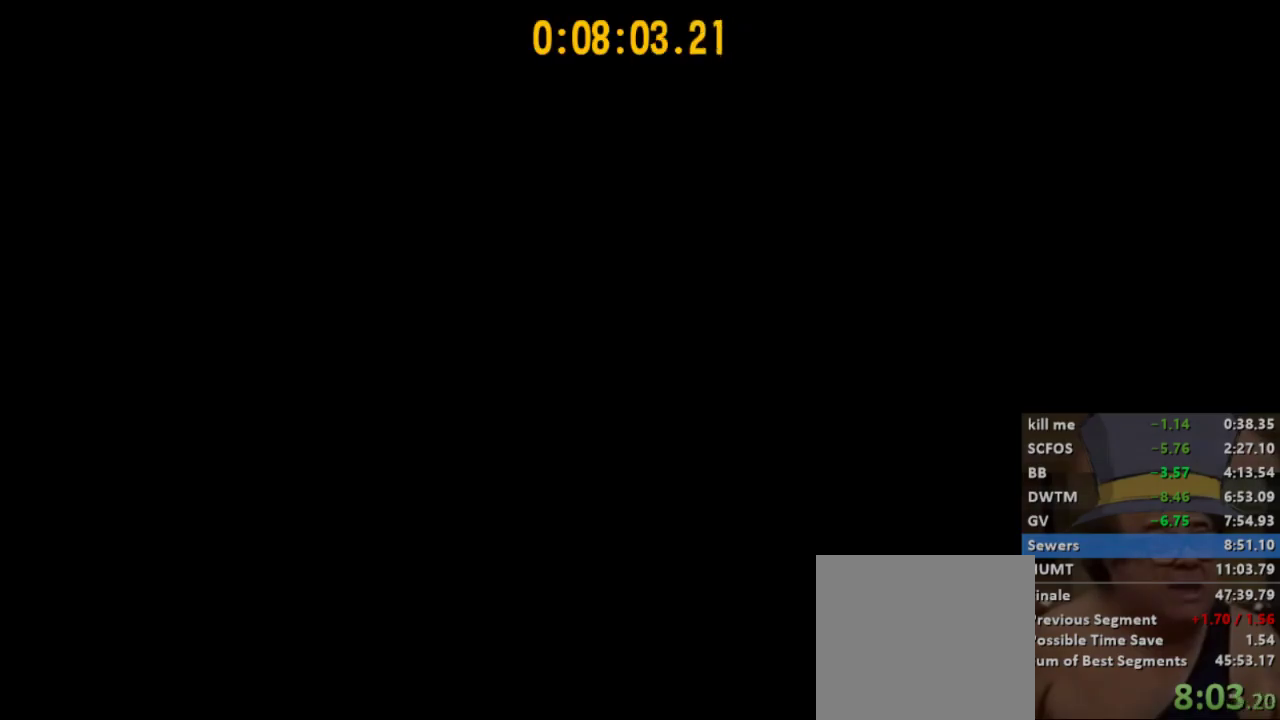
{"dt_ms": 500, "buttons": ["B", "L2"], "left_stick": "up-left", "right_stick": "center", "events": [[433, "R2", "down"], [500, "B", "down"], [500, "R2", "up"]]}
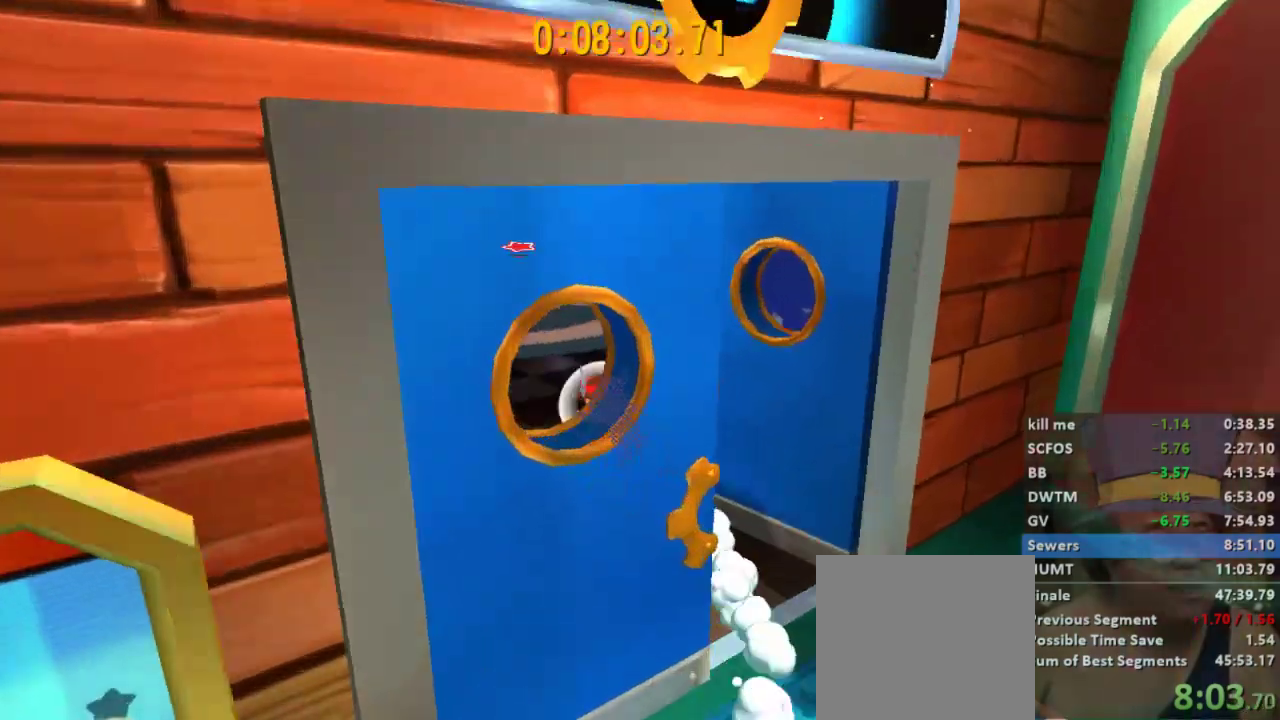
{"dt_ms": 500, "buttons": ["L2"], "left_stick": "up", "right_stick": "center", "events": [[33, "left_stick", "up"], [67, "B", "up"], [100, "B", "down"], [167, "B", "up"], [200, "B", "down"], [267, "B", "up"], [333, "A", "down"], [333, "B", "down"], [367, "A", "up"], [367, "B", "up"], [433, "B", "down"], [500, "B", "up"]]}
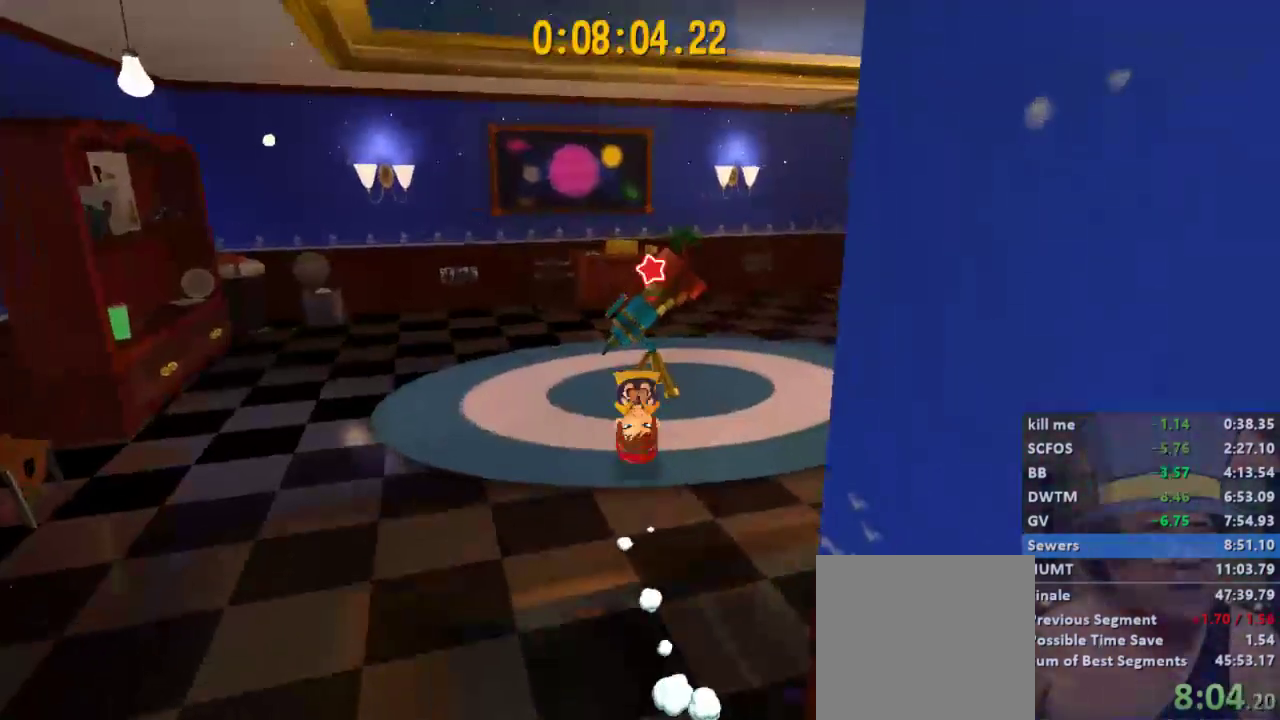
{"dt_ms": 1000, "buttons": [], "left_stick": "center", "right_stick": "center"}